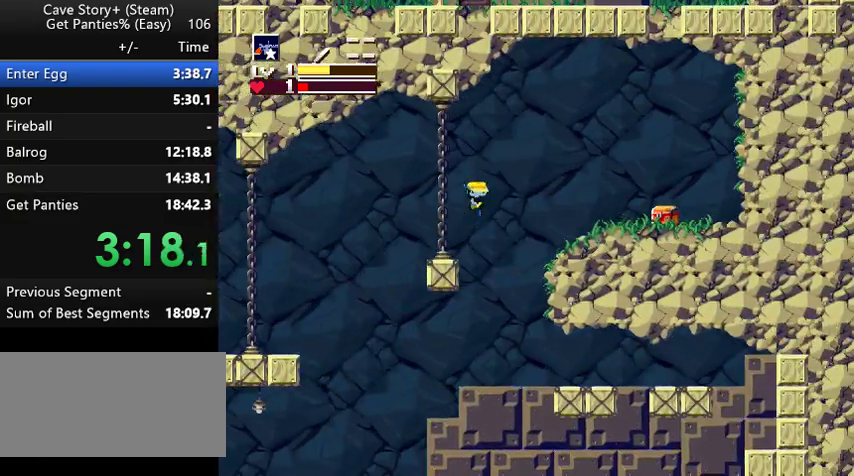
Gameplay with keyboard; each line is a JSON object with the keys held at the frame after it. "events" lists presses ("down") and releases ("up") of "a", "down", "left", "q", "right", "s", "up", "w", "x" and "z" between this image and that frame as [ms after this image, input, new state], when the widget could be followed in between. No other keys are recorded. Mouse input is not recorded.
{"keys": ["right"], "events": [[133, "x", "down"], [233, "x", "up"], [333, "x", "down"], [367, "x", "up"], [433, "down", "up"], [433, "z", "up"]]}
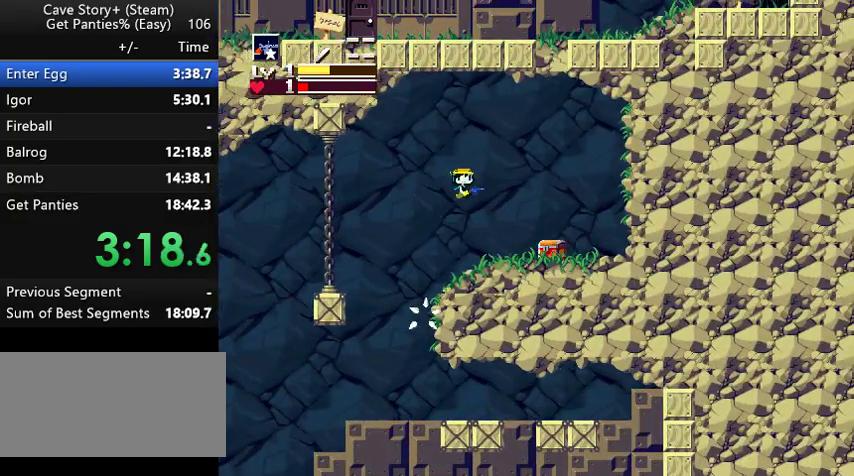
{"keys": ["down", "z"], "events": [[367, "right", "up"], [433, "down", "down"], [467, "z", "down"]]}
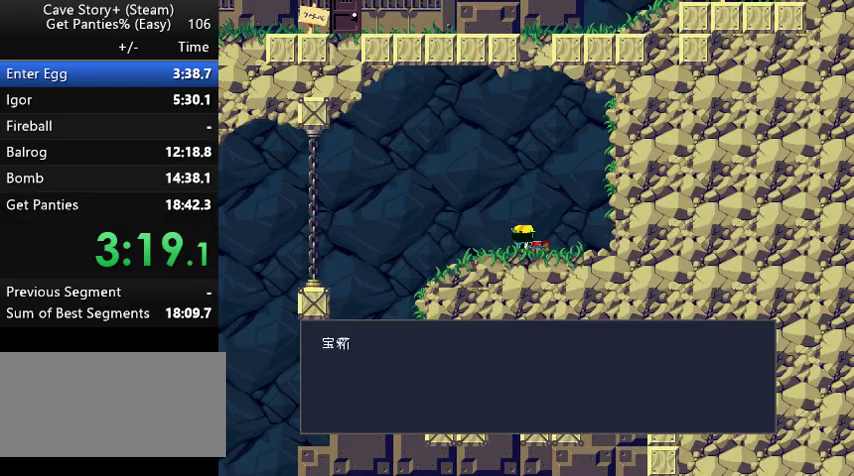
{"keys": ["z"], "events": [[33, "down", "up"], [33, "x", "down"], [67, "z", "up"], [133, "x", "up"], [133, "z", "down"], [233, "x", "down"], [233, "z", "up"], [267, "z", "down"], [300, "x", "up"]]}
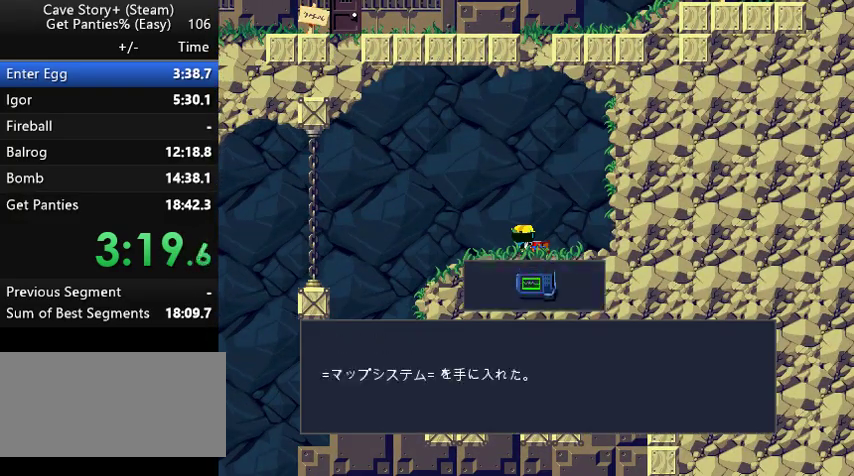
{"keys": ["z"], "events": []}
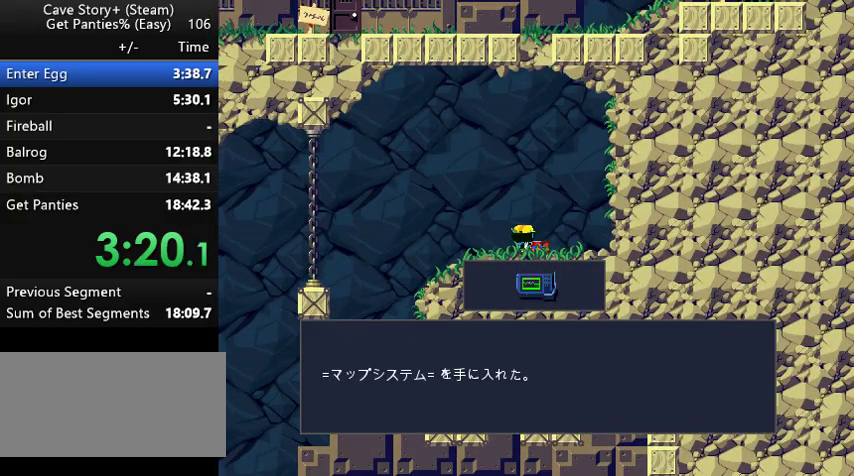
{"keys": ["z"], "events": []}
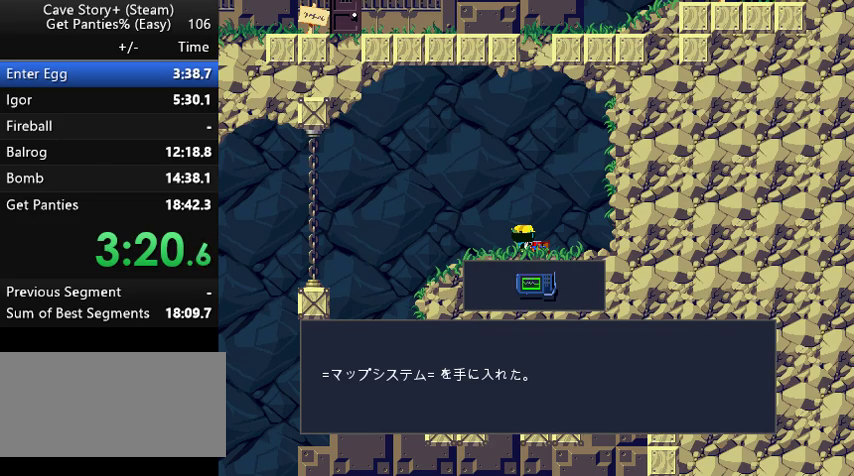
{"keys": ["left", "z"], "events": [[400, "x", "down"], [433, "x", "up"], [467, "left", "down"]]}
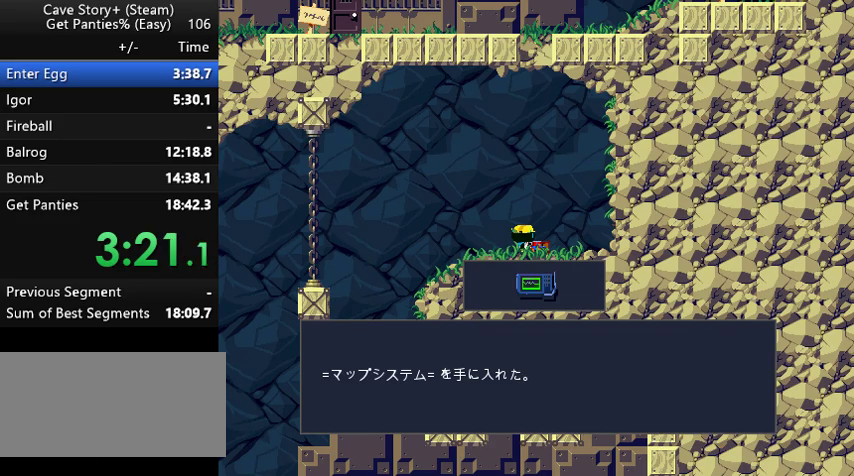
{"keys": ["left", "z"], "events": [[33, "x", "down"], [67, "z", "up"], [133, "z", "down"], [167, "x", "up"], [233, "x", "down"], [267, "z", "up"], [333, "z", "down"], [367, "x", "up"], [433, "x", "down"], [433, "z", "up"], [467, "z", "down"], [500, "x", "up"]]}
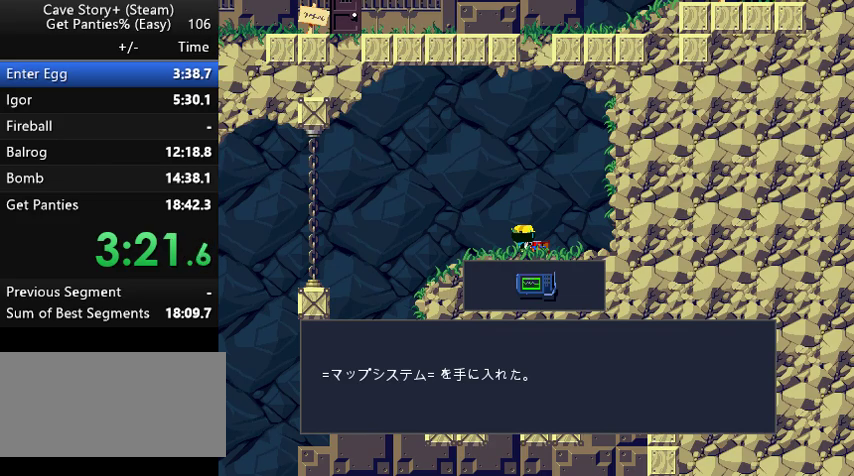
{"keys": ["left", "x", "z"], "events": [[67, "x", "down"], [233, "x", "up"], [267, "x", "down"], [333, "x", "up"], [367, "x", "down"], [433, "x", "up"], [467, "x", "down"]]}
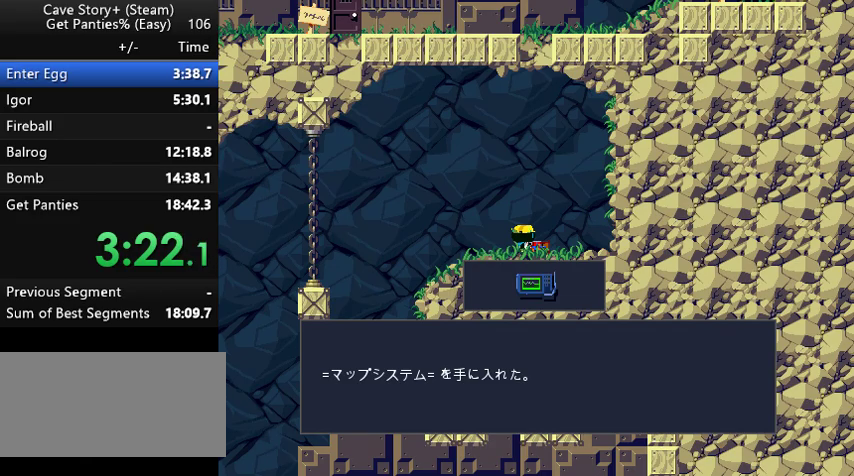
{"keys": ["left", "z"], "events": [[33, "x", "up"], [67, "x", "down"], [133, "x", "up"], [167, "x", "down"], [200, "x", "up"], [267, "x", "down"], [300, "x", "up"], [367, "x", "down"], [400, "x", "up"]]}
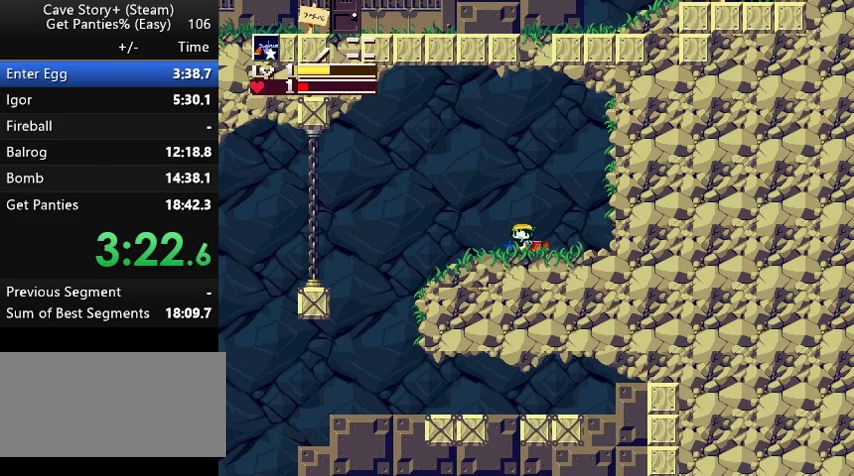
{"keys": ["down", "left", "z"], "events": [[33, "x", "down"], [67, "x", "up"], [133, "x", "down"], [167, "x", "up"], [233, "z", "up"], [367, "z", "down"], [500, "down", "down"]]}
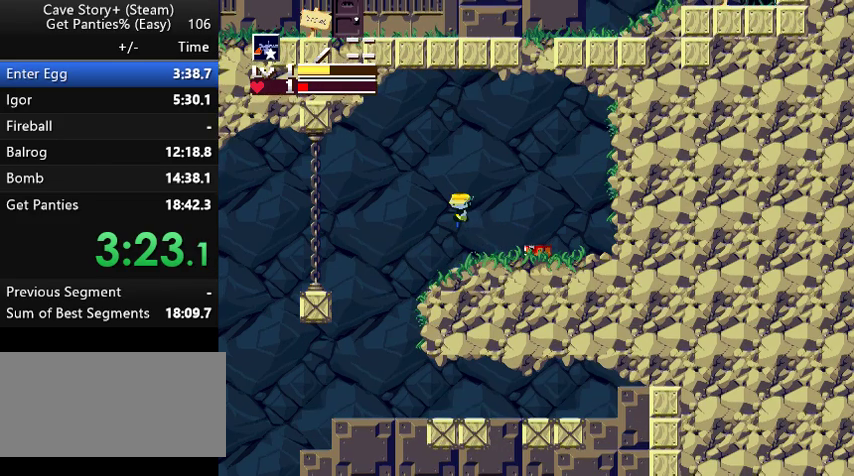
{"keys": ["down", "left"], "events": [[467, "z", "up"]]}
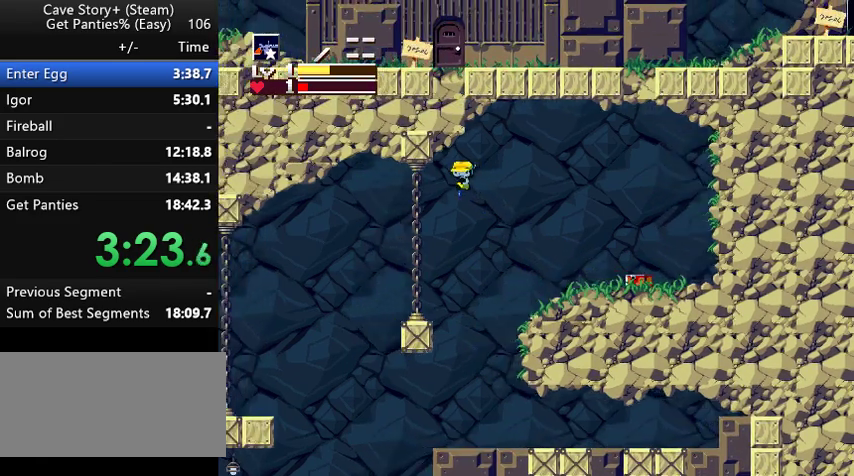
{"keys": ["left", "up"], "events": [[133, "x", "down"], [167, "x", "up"], [267, "x", "down"], [400, "down", "up"], [400, "x", "up"], [467, "up", "down"]]}
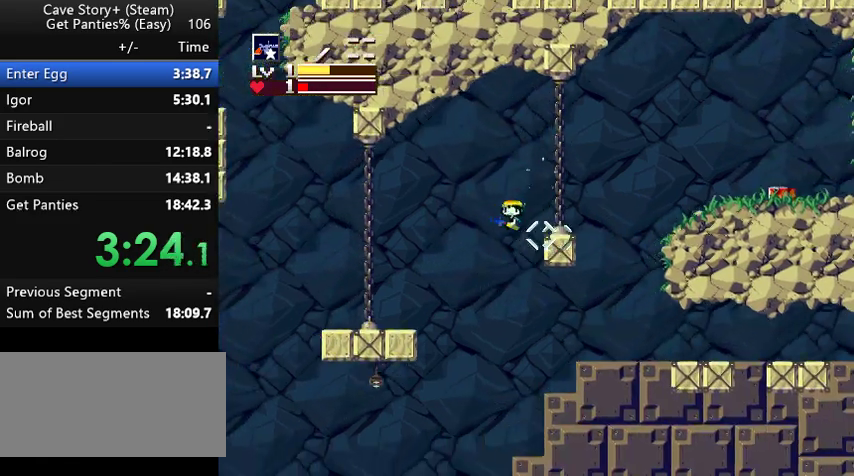
{"keys": ["left", "up", "x"], "events": [[500, "x", "down"]]}
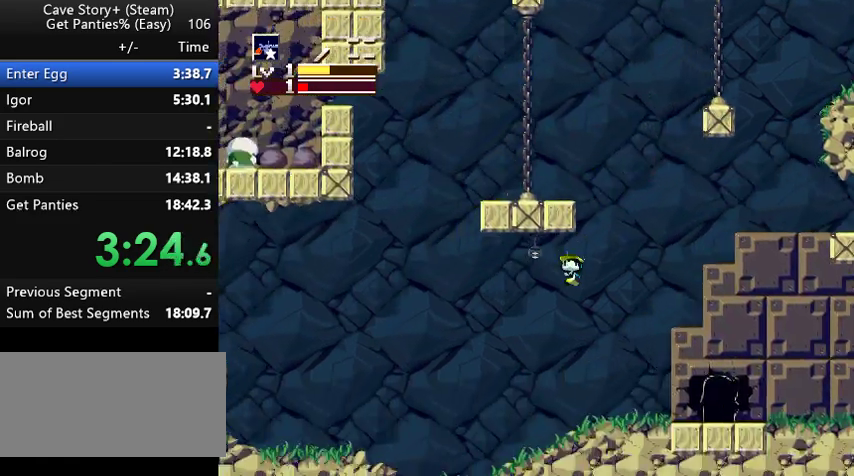
{"keys": ["left"], "events": [[67, "x", "up"], [100, "x", "down"], [167, "x", "up"], [200, "x", "down"], [233, "x", "up"], [267, "x", "down"], [433, "x", "up"], [467, "up", "up"]]}
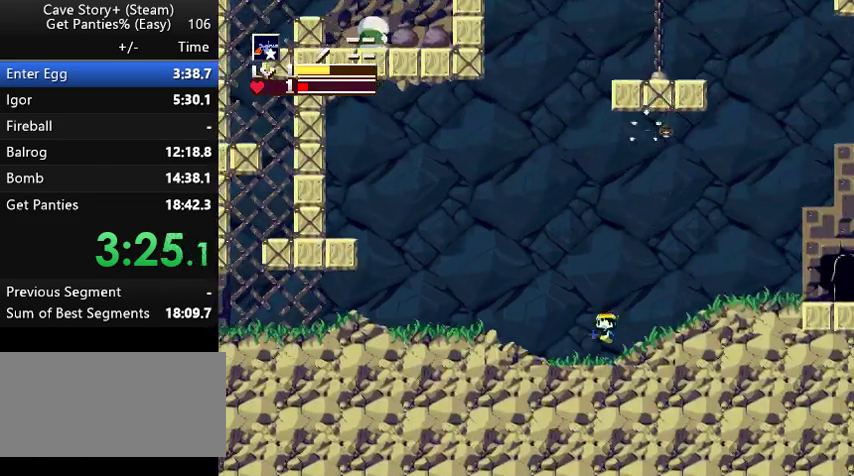
{"keys": ["down", "left", "z"], "events": [[133, "z", "down"], [167, "down", "down"], [400, "x", "down"], [467, "x", "up"]]}
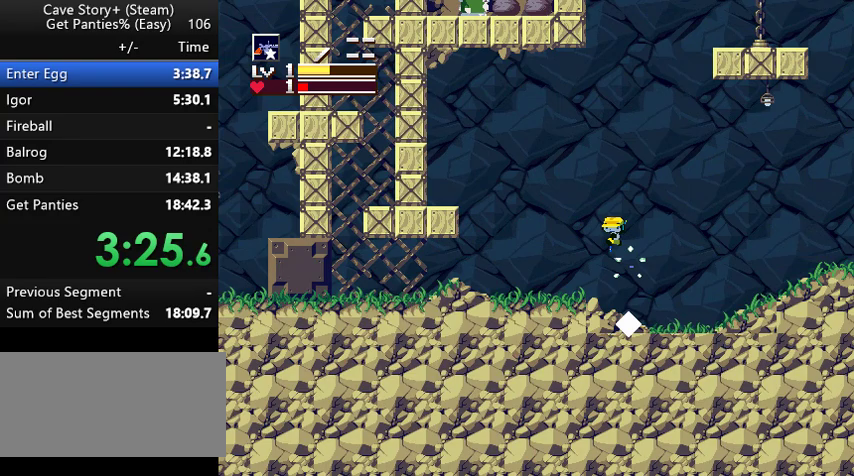
{"keys": ["left"], "events": [[33, "x", "down"], [67, "x", "up"], [167, "x", "down"], [267, "x", "up"], [333, "z", "up"], [367, "down", "up"]]}
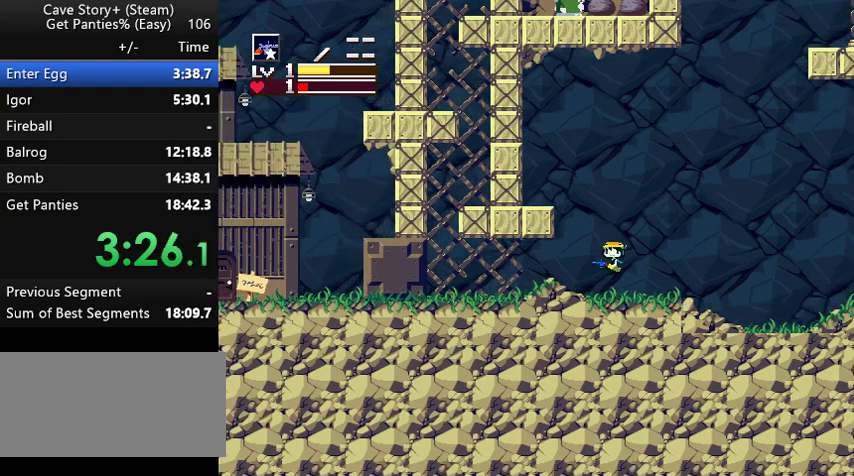
{"keys": ["left"], "events": [[200, "z", "down"], [267, "z", "up"]]}
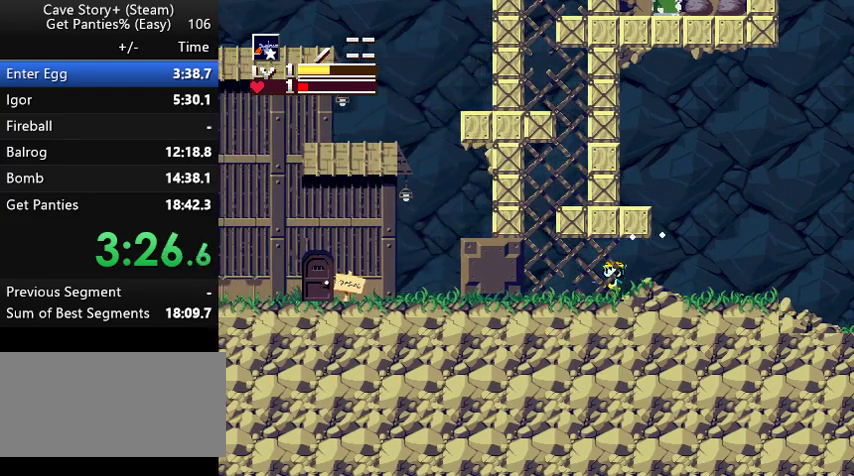
{"keys": ["left"], "events": [[133, "z", "down"], [233, "z", "up"]]}
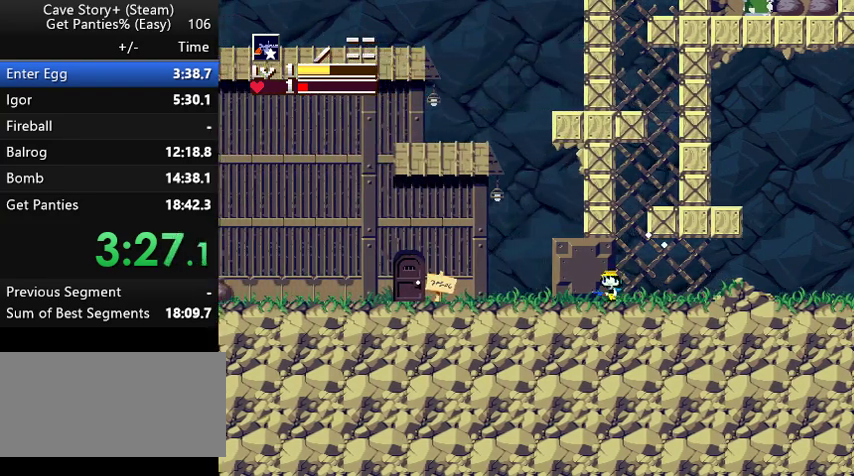
{"keys": ["left"], "events": [[67, "z", "down"], [133, "down", "down"], [333, "z", "up"], [367, "x", "down"], [433, "x", "up"], [467, "x", "down"], [500, "down", "up"], [500, "x", "up"]]}
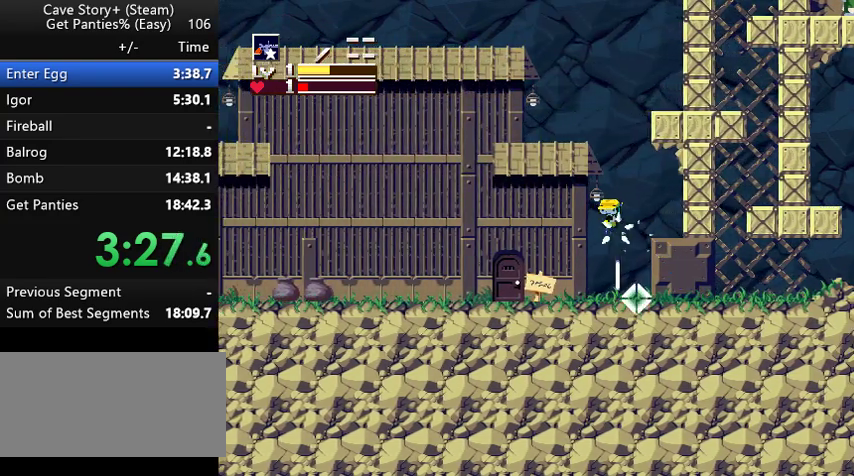
{"keys": ["down"], "events": [[433, "left", "up"], [467, "down", "down"]]}
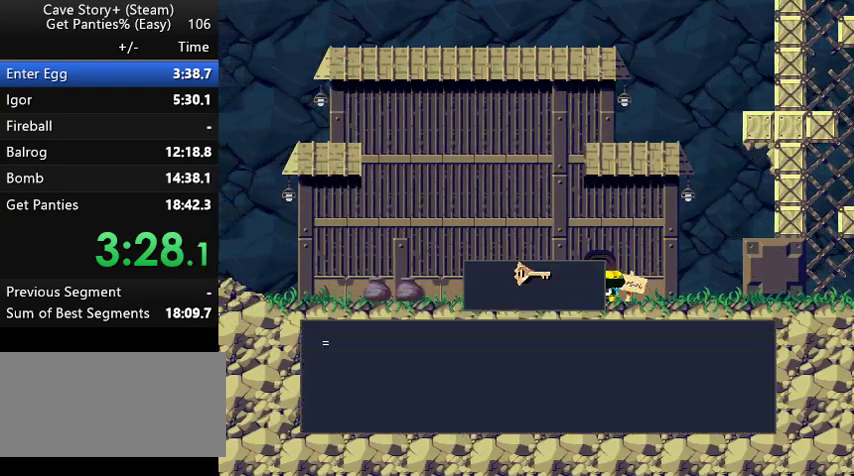
{"keys": ["z"], "events": [[33, "z", "down"], [67, "down", "up"], [67, "x", "down"], [67, "z", "up"], [133, "z", "down"], [167, "x", "up"], [200, "x", "down"], [300, "x", "up"], [367, "x", "down"], [367, "z", "up"], [400, "z", "down"], [467, "x", "up"]]}
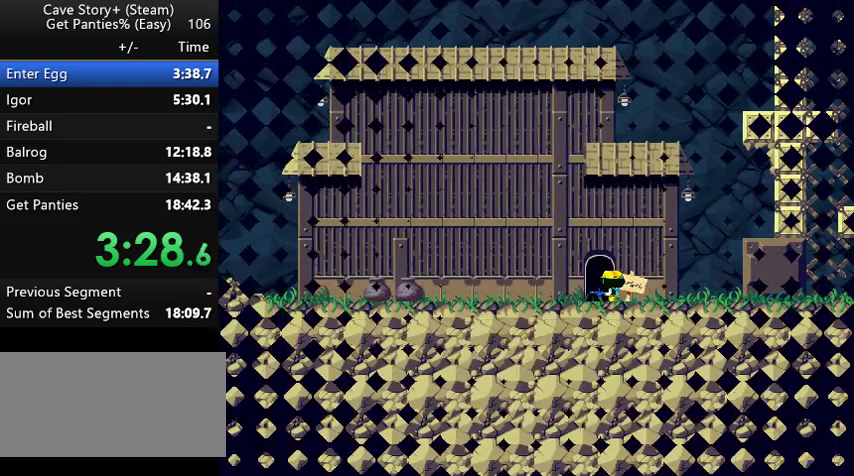
{"keys": ["left"], "events": [[67, "left", "down"], [67, "z", "up"]]}
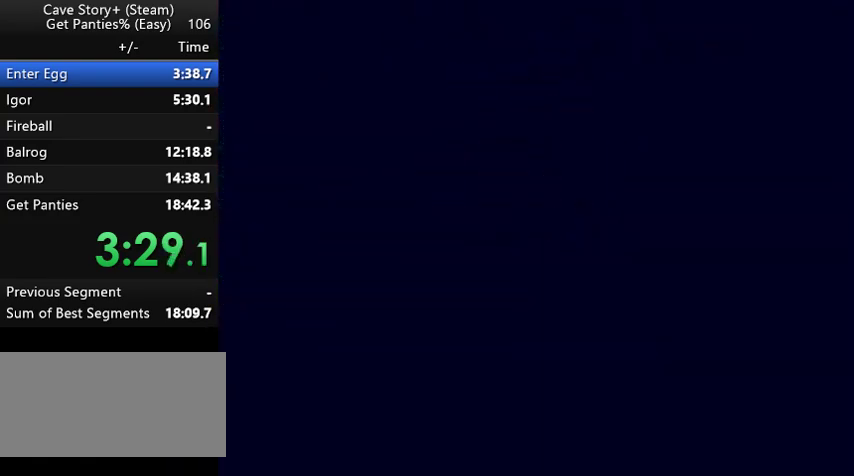
{"keys": ["left"], "events": []}
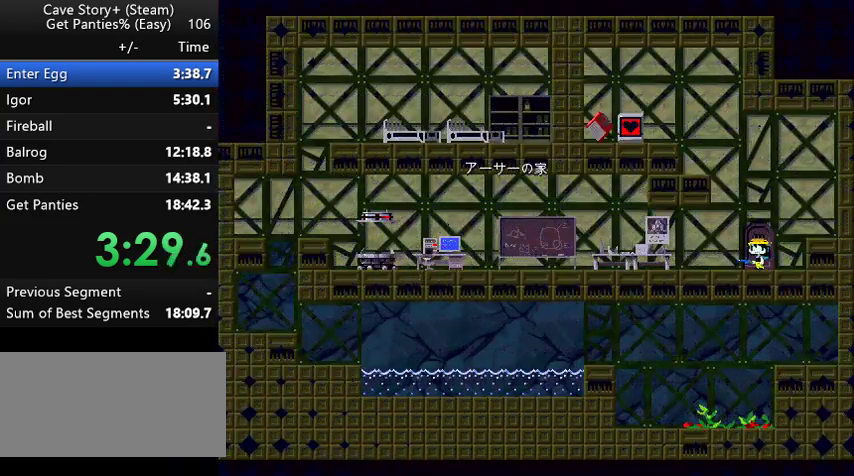
{"keys": ["left"], "events": []}
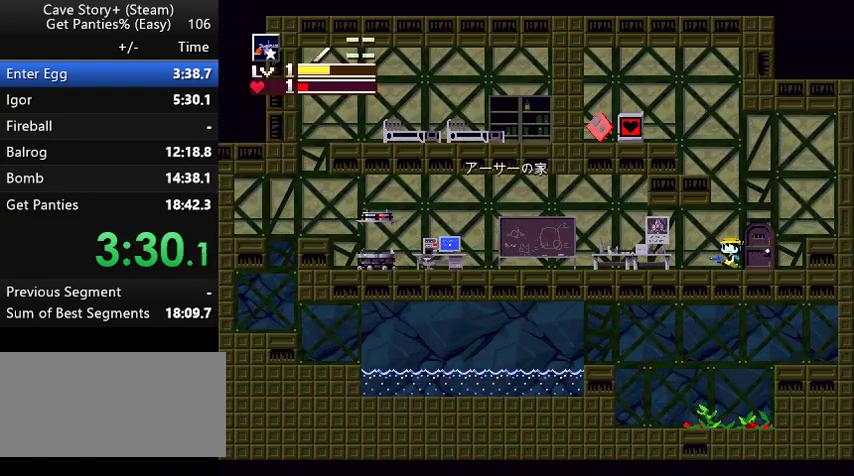
{"keys": ["left"], "events": [[133, "z", "down"], [167, "z", "up"]]}
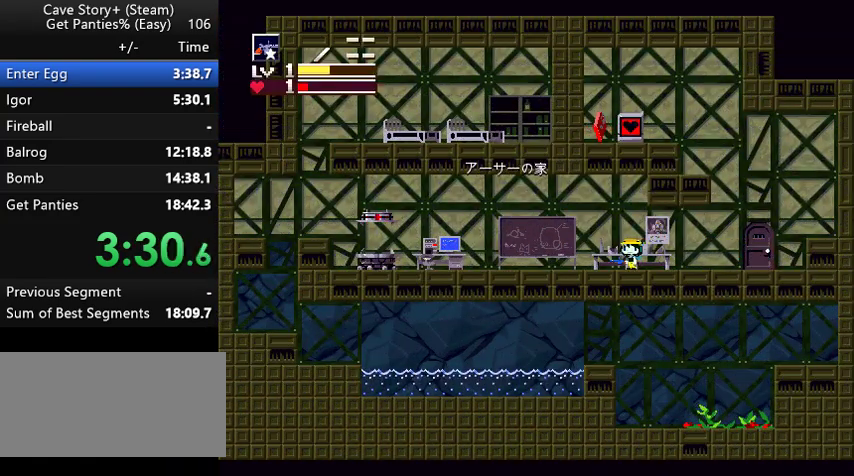
{"keys": ["left"], "events": [[200, "z", "down"], [367, "z", "up"]]}
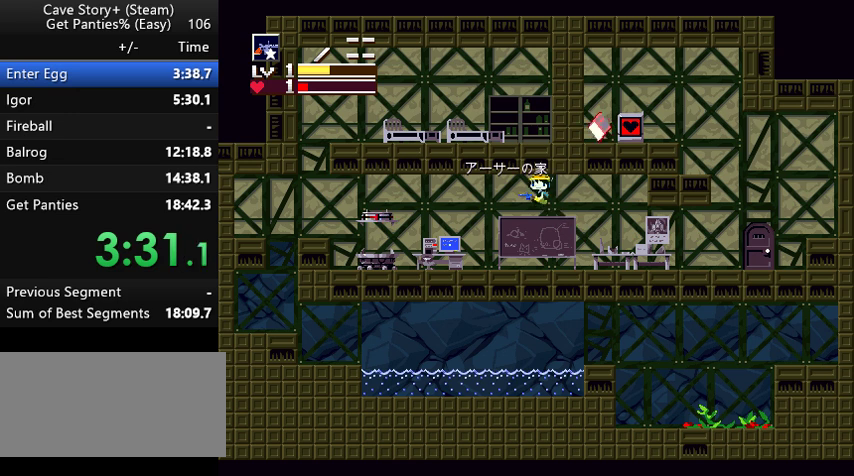
{"keys": [], "events": [[467, "left", "up"]]}
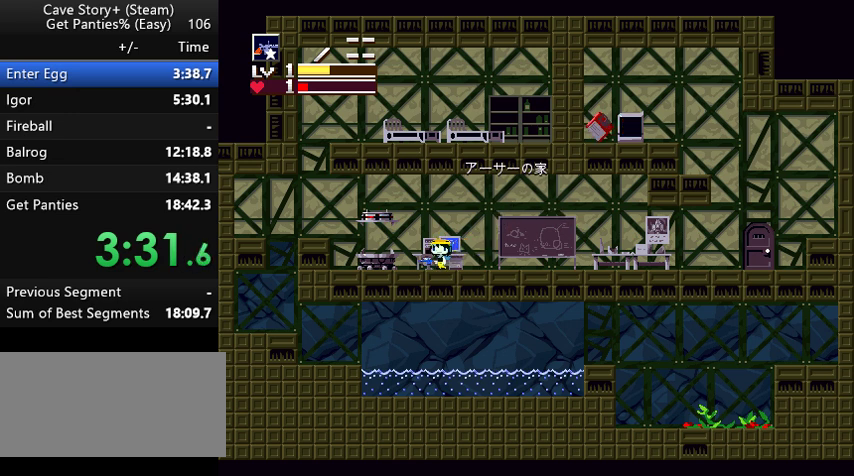
{"keys": ["z"], "events": [[33, "down", "down"], [67, "z", "down"], [133, "down", "up"], [133, "x", "down"], [167, "z", "up"], [233, "x", "up"], [233, "z", "down"], [333, "x", "down"], [333, "z", "up"], [367, "x", "up"], [367, "z", "down"], [467, "x", "down"], [467, "z", "up"], [500, "x", "up"], [500, "z", "down"]]}
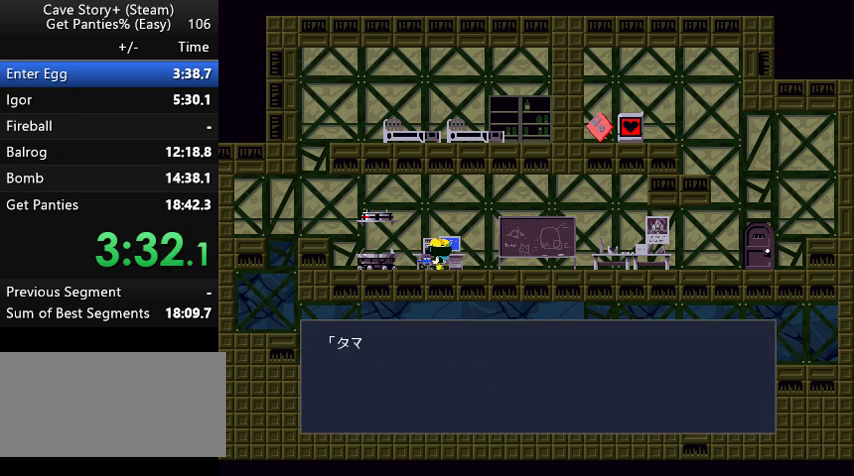
{"keys": [], "events": [[67, "x", "down"], [100, "z", "up"], [167, "x", "up"], [167, "z", "down"], [200, "x", "down"], [200, "z", "up"], [233, "z", "down"], [333, "z", "up"], [367, "z", "down"], [433, "x", "up"], [467, "z", "up"]]}
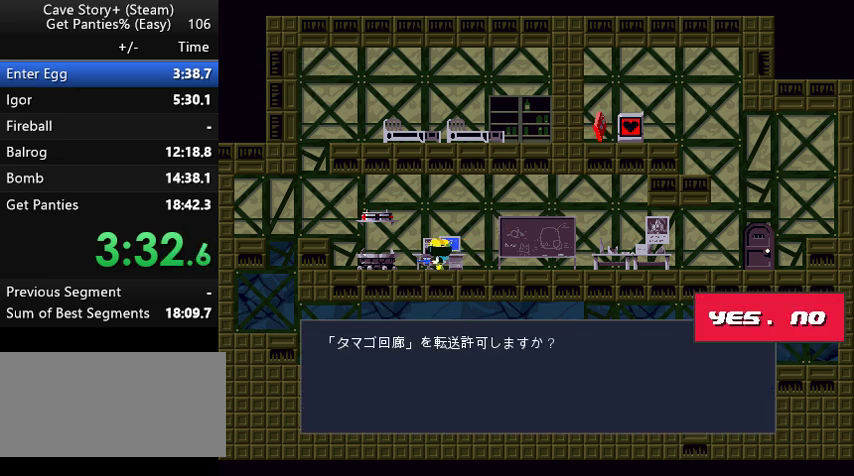
{"keys": ["left", "x", "z"], "events": [[67, "z", "down"], [400, "x", "down"], [467, "left", "down"]]}